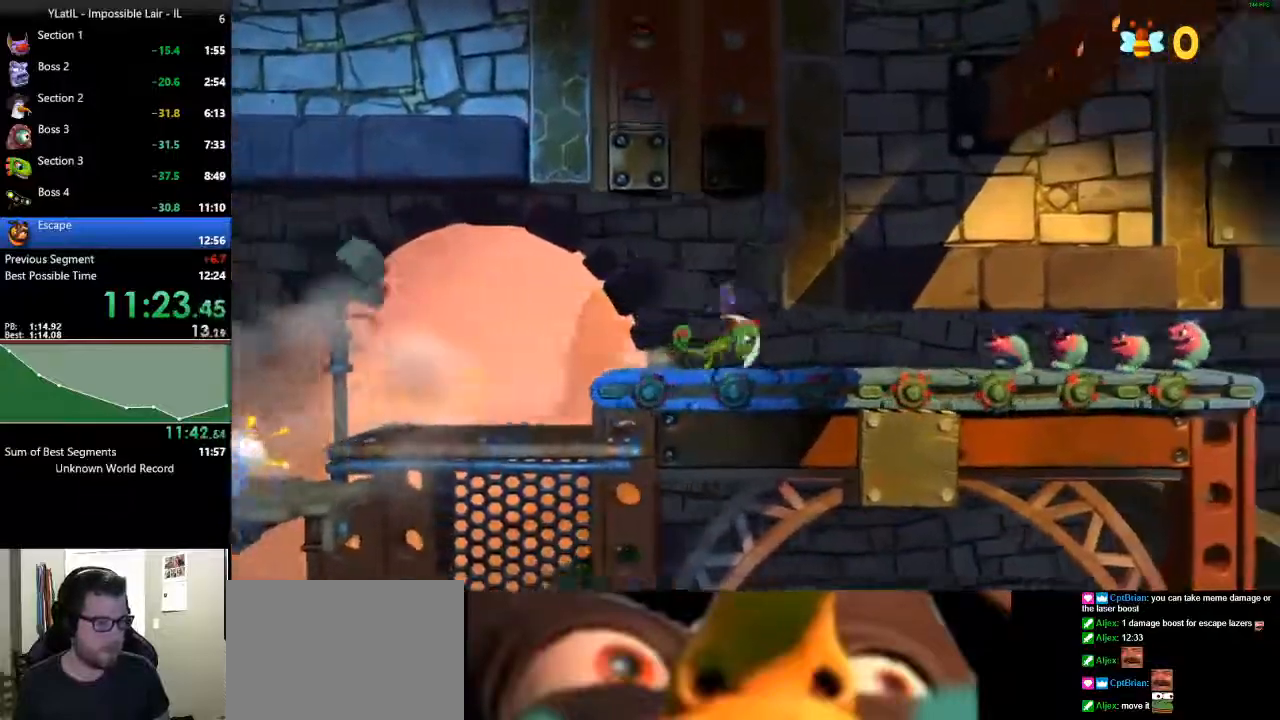
Gameplay with a controller (Xbox layout); each line is a JSON object with the inputs held at the frame after it. "events" lists button and stick changes between this image and that frame as [ms after this image, input, new state], when the widget could be followed in between.
{"buttons": ["X"], "left_stick": "right", "right_stick": "center", "events": [[17, "X", "down"], [100, "X", "up"], [167, "X", "down"], [250, "X", "up"], [333, "X", "down"], [417, "X", "up"], [500, "X", "down"]]}
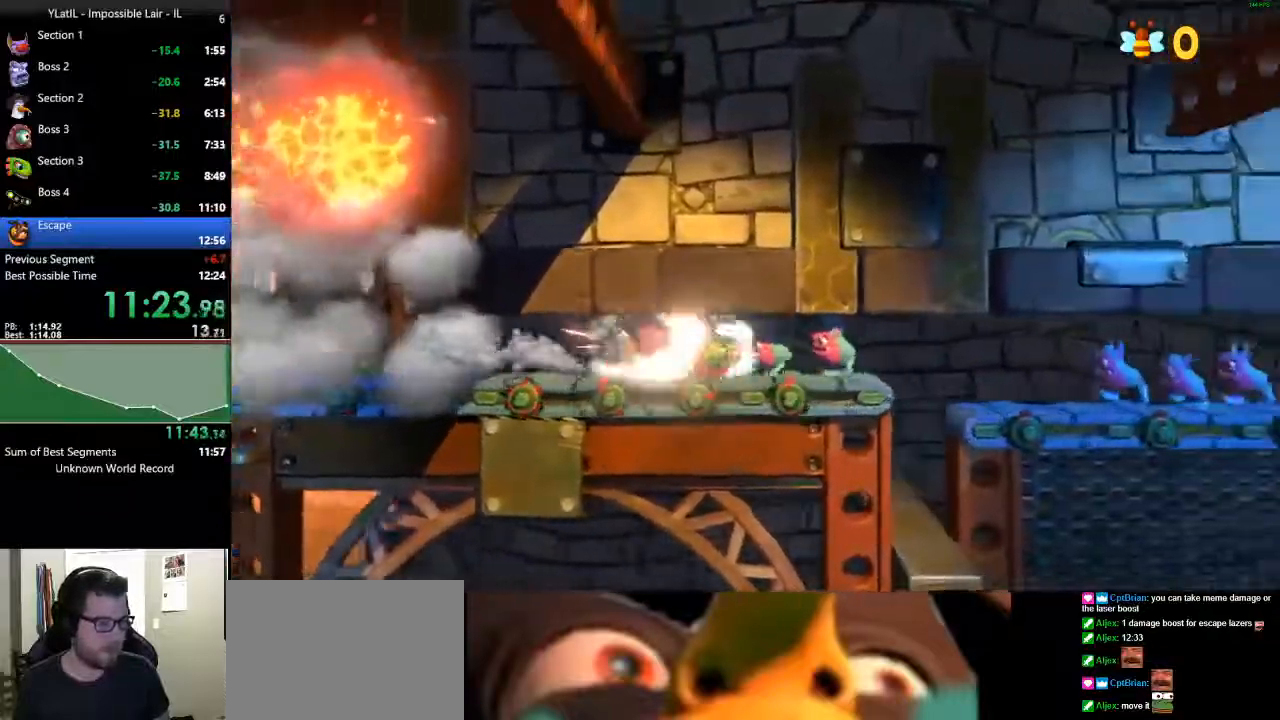
{"buttons": ["X"], "left_stick": "right", "right_stick": "center", "events": [[83, "X", "up"], [150, "X", "down"], [233, "X", "up"], [333, "X", "down"]]}
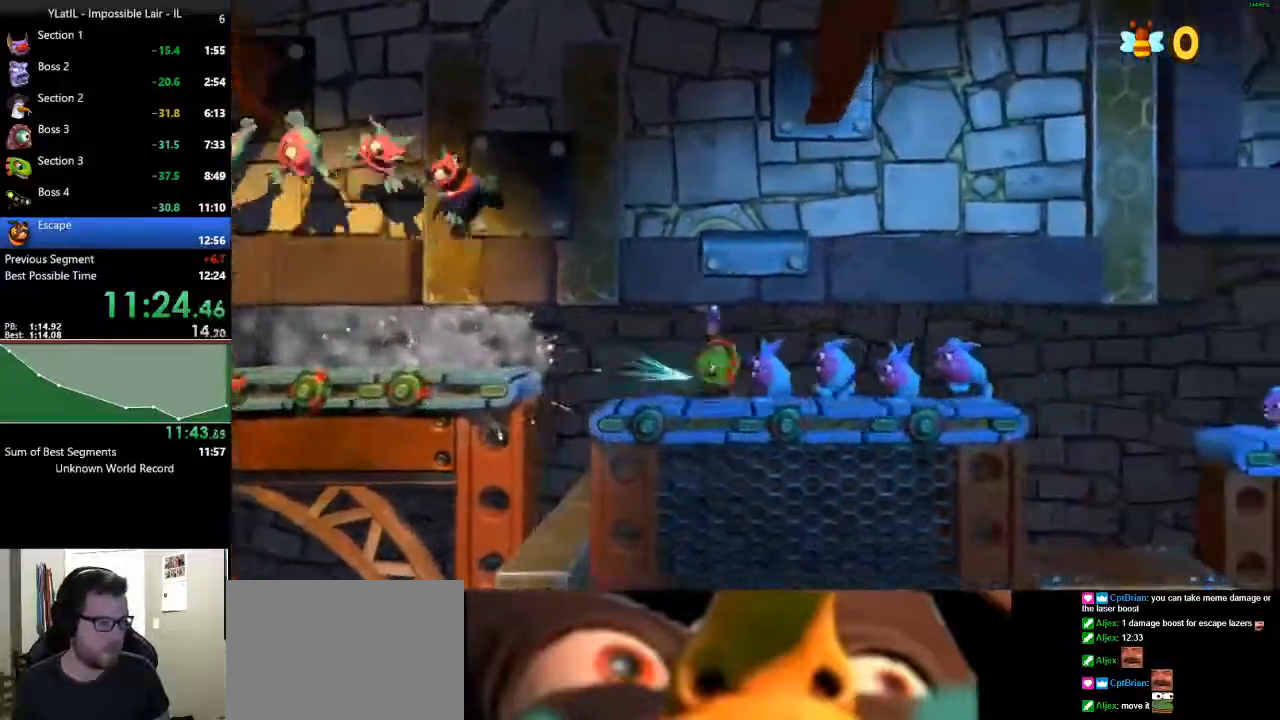
{"buttons": [], "left_stick": "right", "right_stick": "center", "events": [[117, "X", "up"], [183, "X", "down"], [283, "X", "up"], [350, "X", "down"], [450, "X", "up"]]}
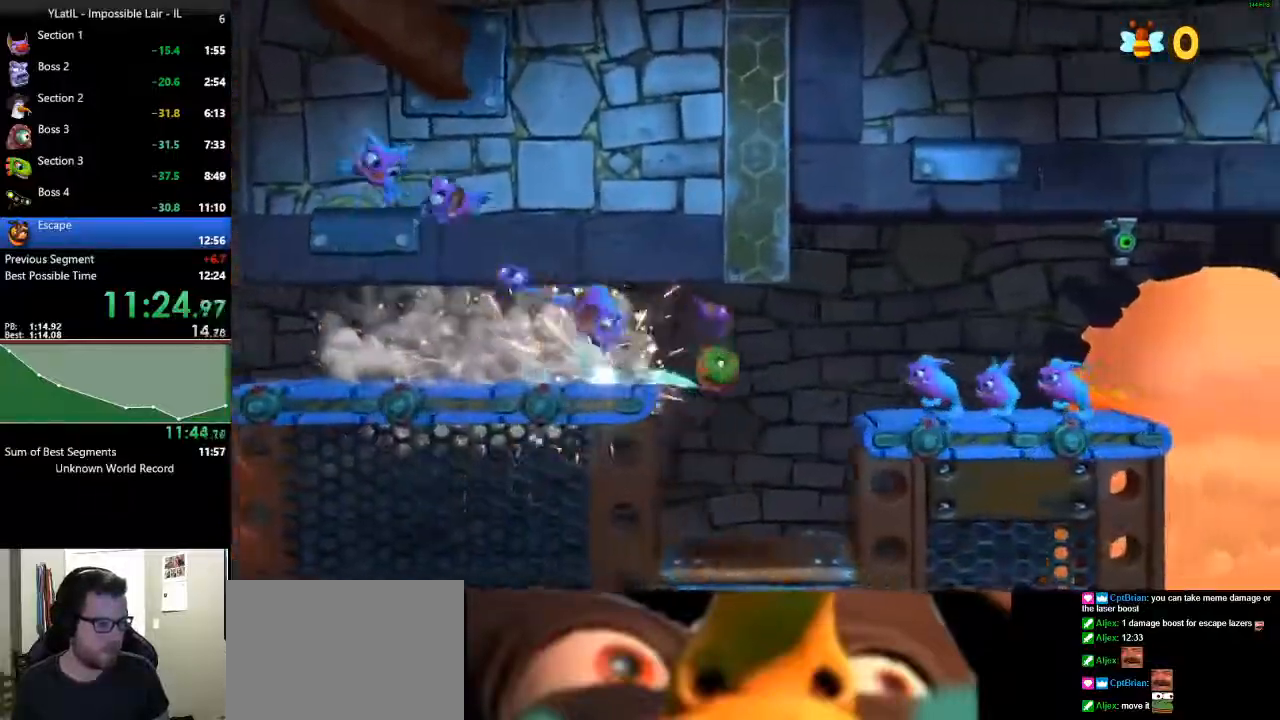
{"buttons": [], "left_stick": "right", "right_stick": "center", "events": [[50, "X", "down"], [117, "X", "up"], [200, "X", "down"], [317, "X", "up"], [383, "X", "down"], [483, "X", "up"]]}
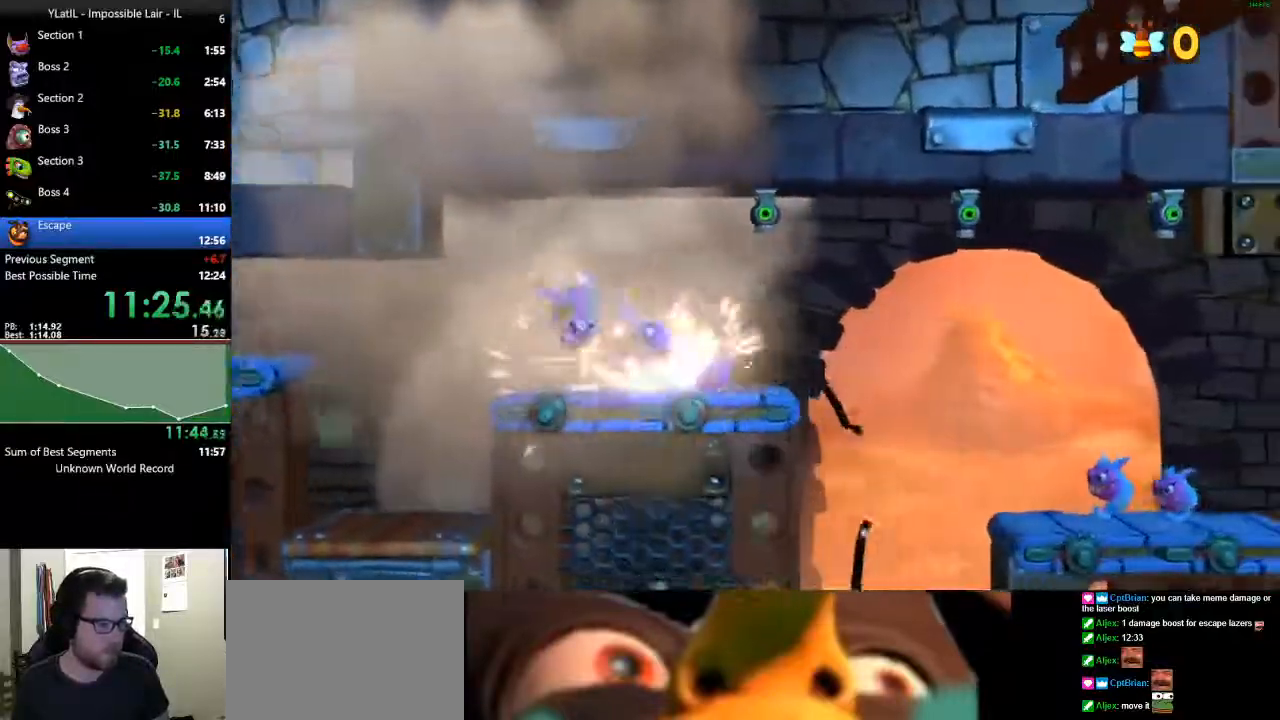
{"buttons": ["X"], "left_stick": "right", "right_stick": "center", "events": [[100, "X", "down"], [150, "X", "up"], [250, "X", "down"], [333, "X", "up"], [433, "X", "down"]]}
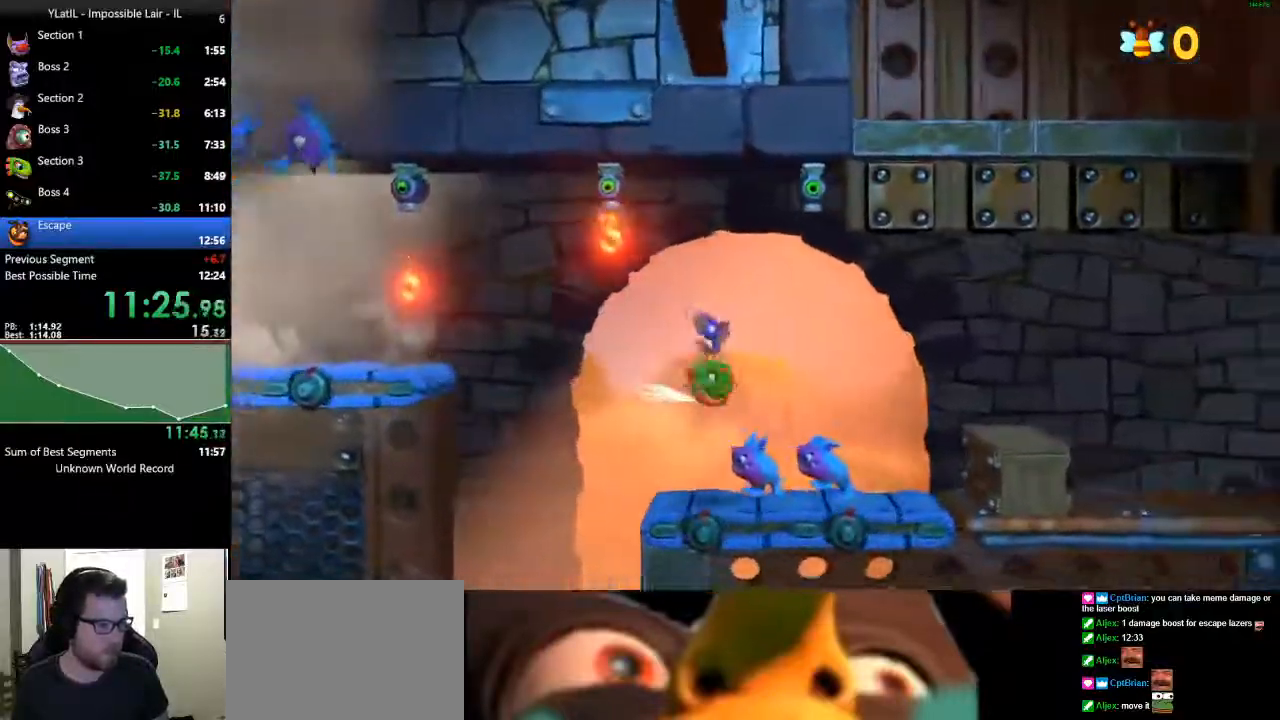
{"buttons": [], "left_stick": "right", "right_stick": "center", "events": [[17, "X", "up"], [100, "X", "down"], [183, "X", "up"], [267, "X", "down"], [350, "X", "up"]]}
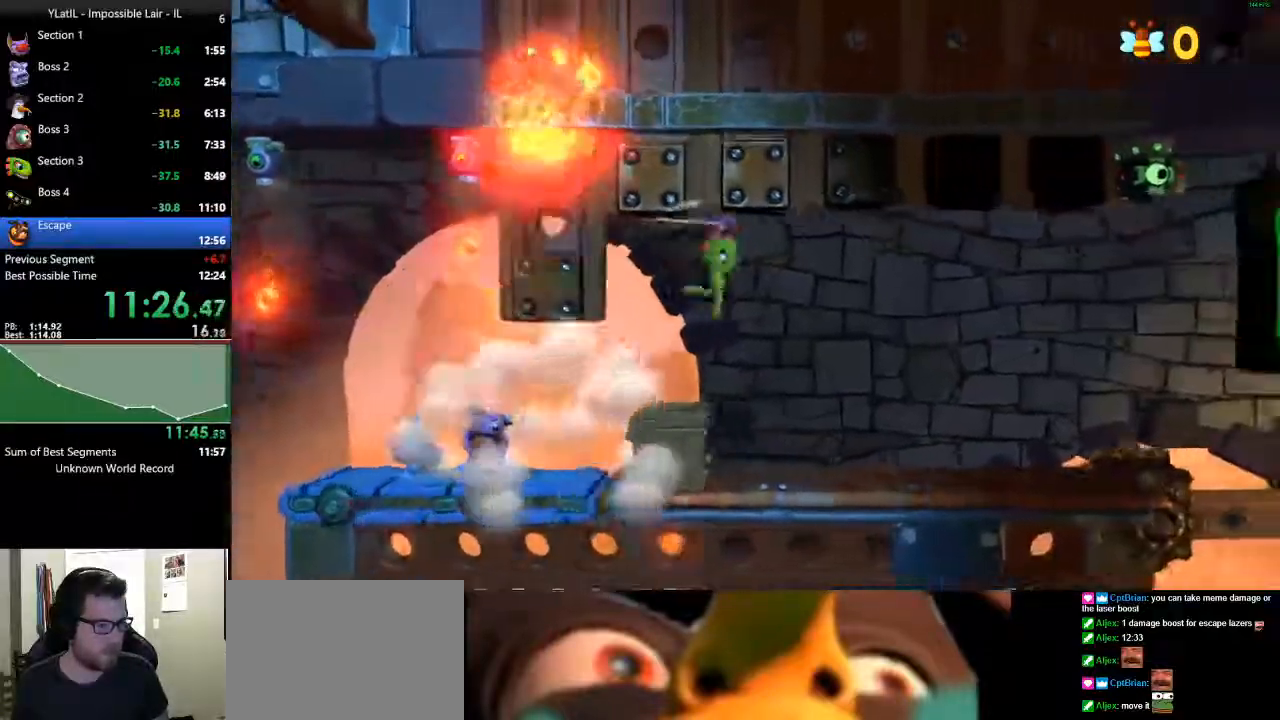
{"buttons": ["A"], "left_stick": "right", "right_stick": "center", "events": [[383, "A", "down"]]}
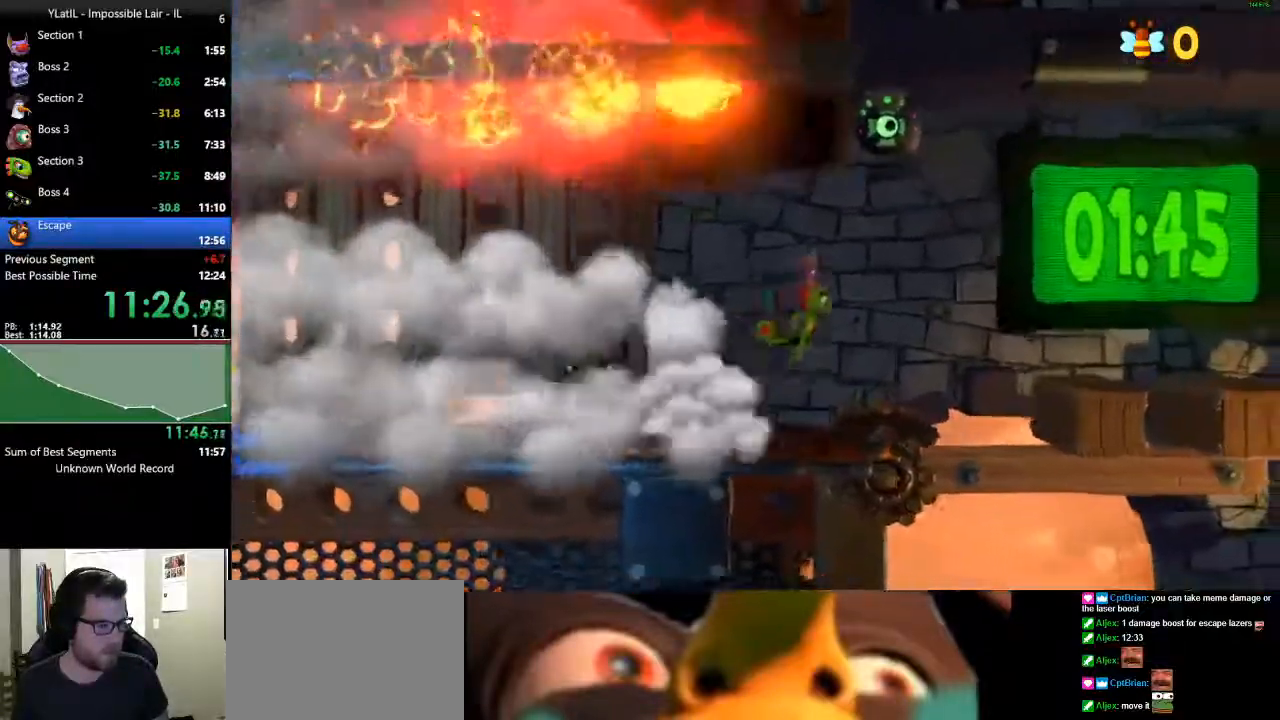
{"buttons": ["A"], "left_stick": "right", "right_stick": "center", "events": []}
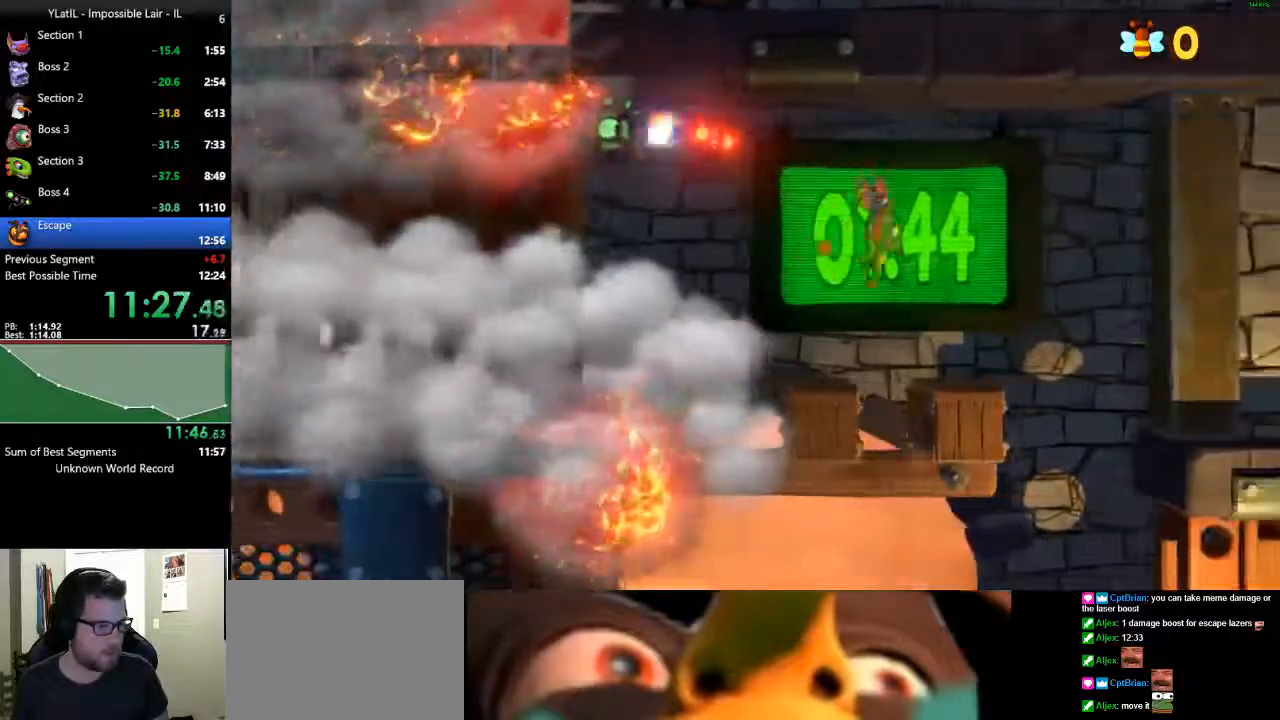
{"buttons": [], "left_stick": "left", "right_stick": "center", "events": [[100, "A", "up"], [200, "left_stick", "left"]]}
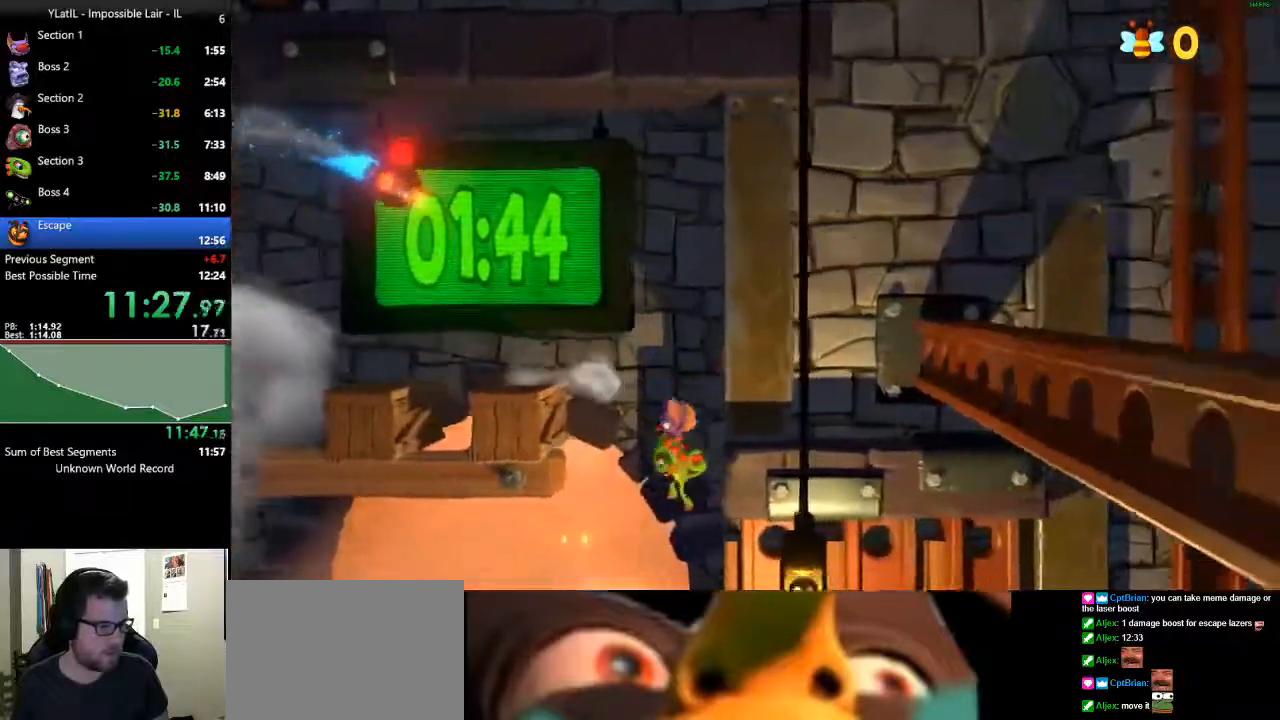
{"buttons": ["X"], "left_stick": "left", "right_stick": "center", "events": [[367, "X", "down"]]}
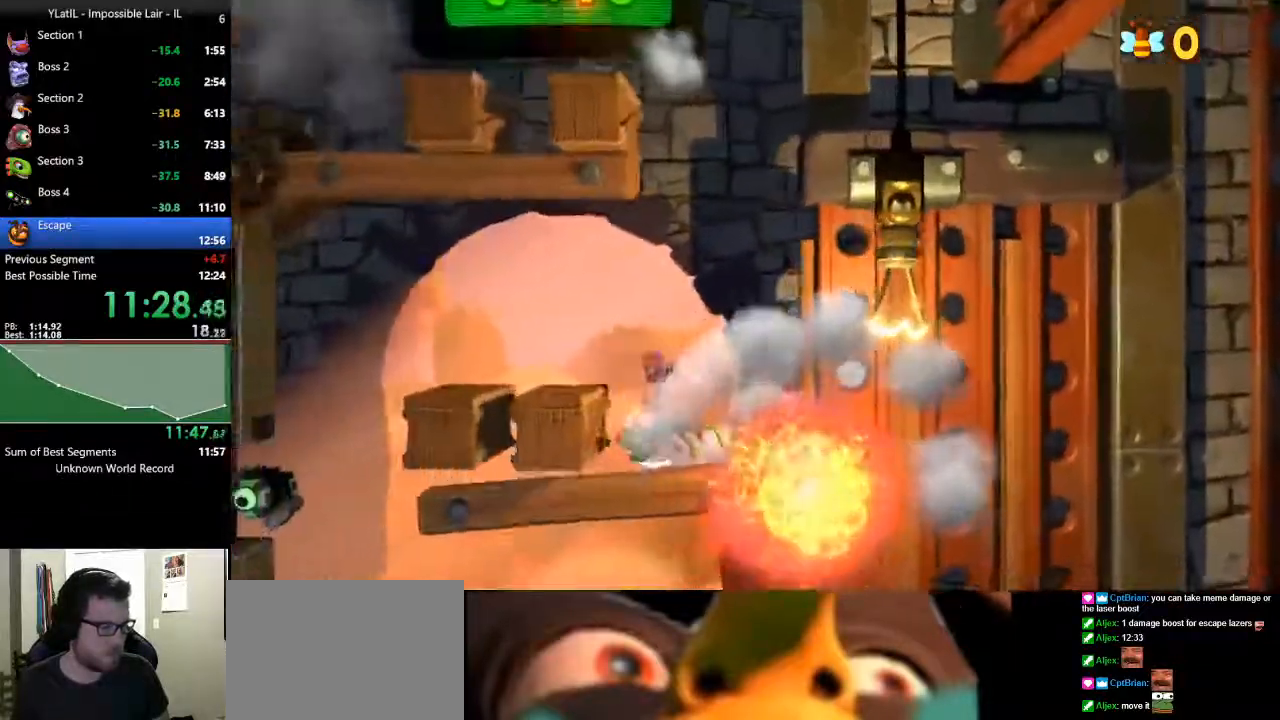
{"buttons": [], "left_stick": "left", "right_stick": "center", "events": [[117, "X", "up"]]}
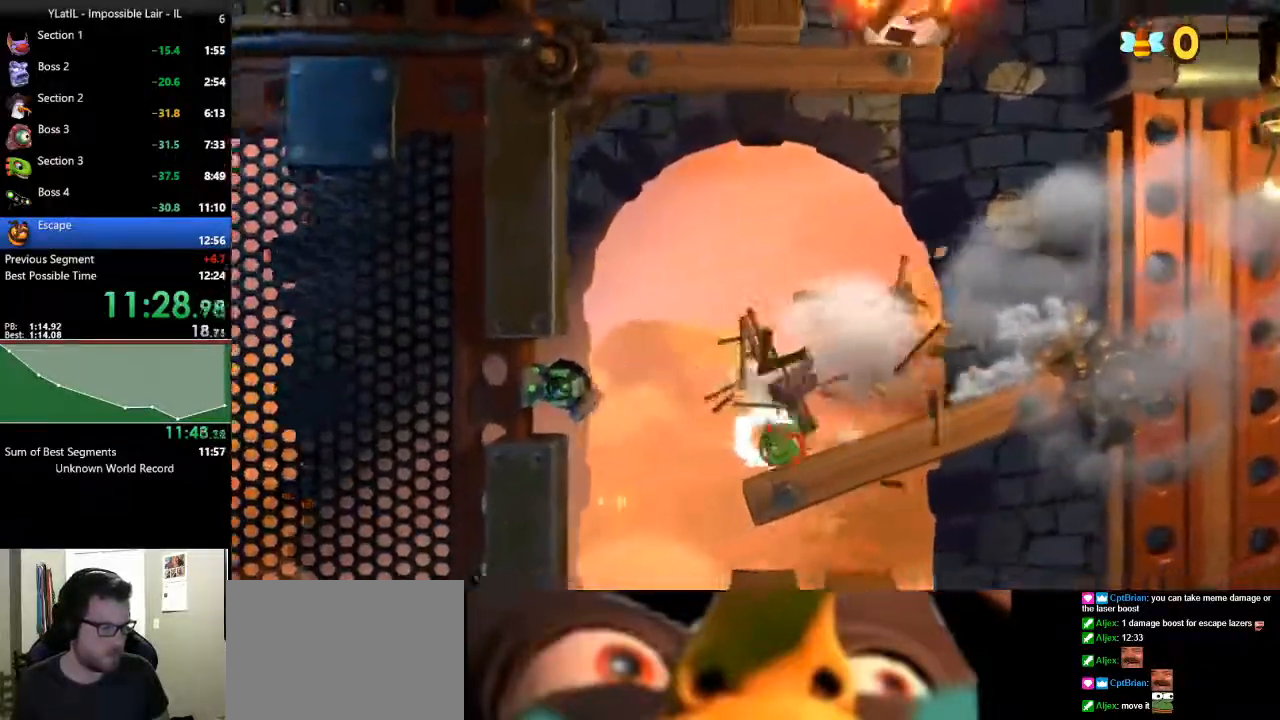
{"buttons": [], "left_stick": "right", "right_stick": "center", "events": [[133, "left_stick", "right"]]}
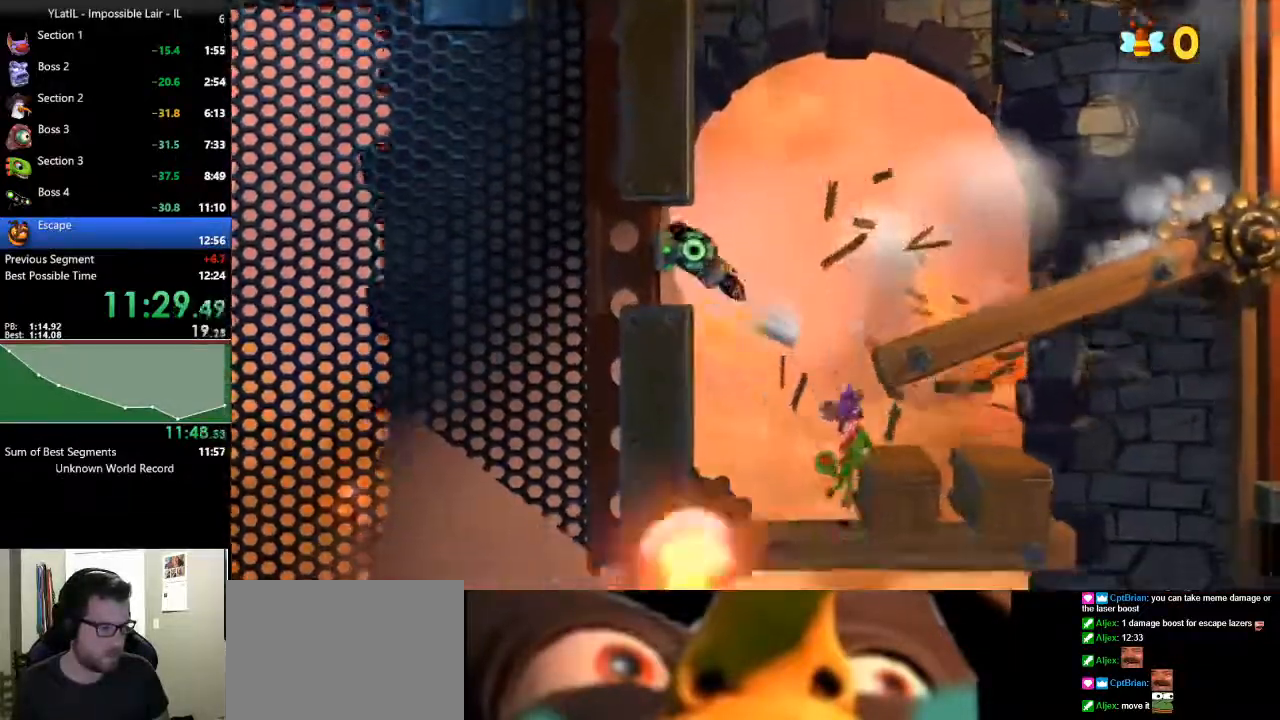
{"buttons": [], "left_stick": "right", "right_stick": "center", "events": [[83, "X", "down"], [183, "X", "up"], [267, "X", "down"], [333, "X", "up"]]}
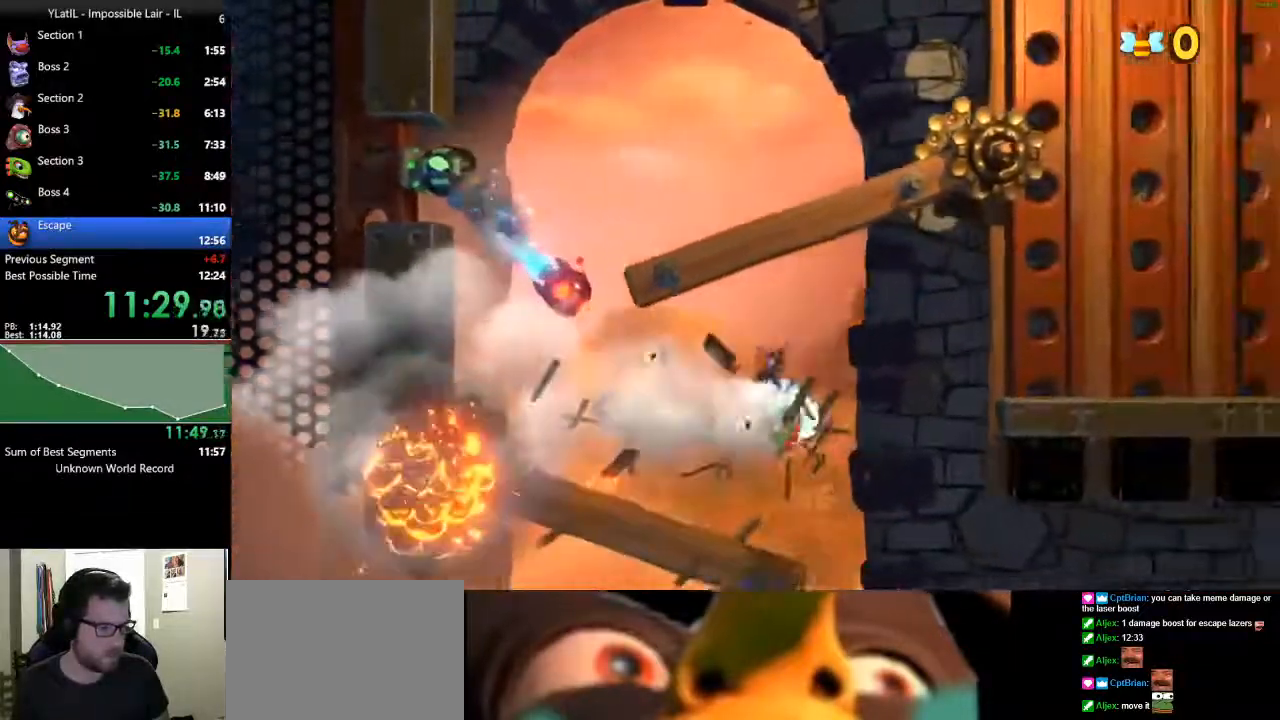
{"buttons": ["X"], "left_stick": "right", "right_stick": "center", "events": [[483, "X", "down"]]}
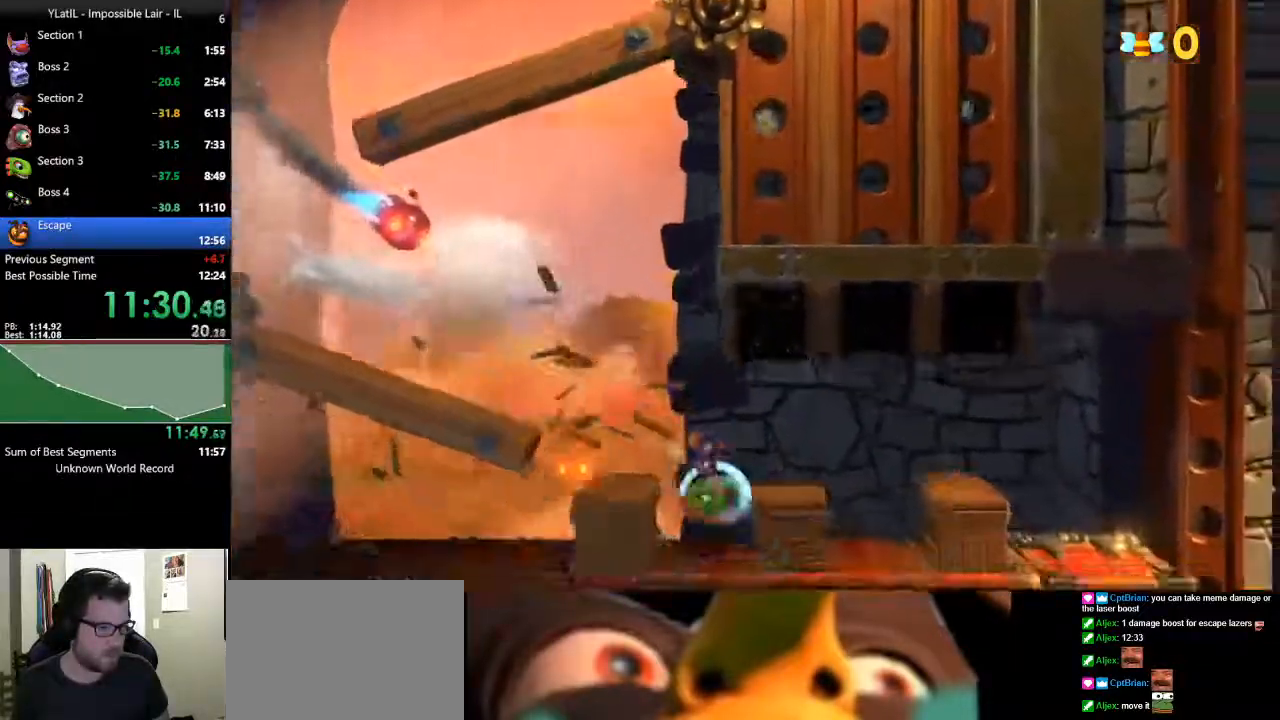
{"buttons": ["X"], "left_stick": "right", "right_stick": "center", "events": [[83, "X", "up"], [167, "X", "down"], [250, "X", "up"], [317, "X", "down"], [417, "X", "up"], [500, "X", "down"]]}
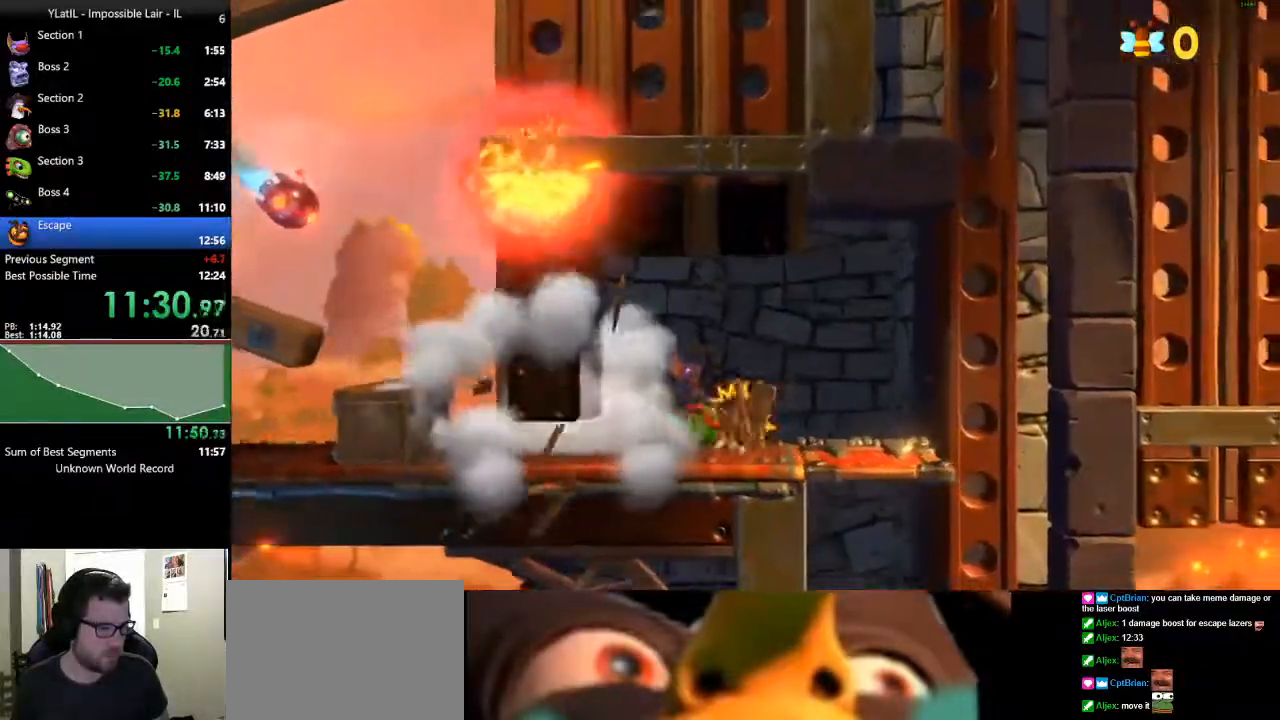
{"buttons": ["L2"], "left_stick": "center", "right_stick": "center", "events": [[67, "X", "up"], [150, "X", "down"], [250, "X", "up"], [333, "A", "down"], [417, "A", "up"], [433, "L2", "down"], [433, "left_stick", "center"]]}
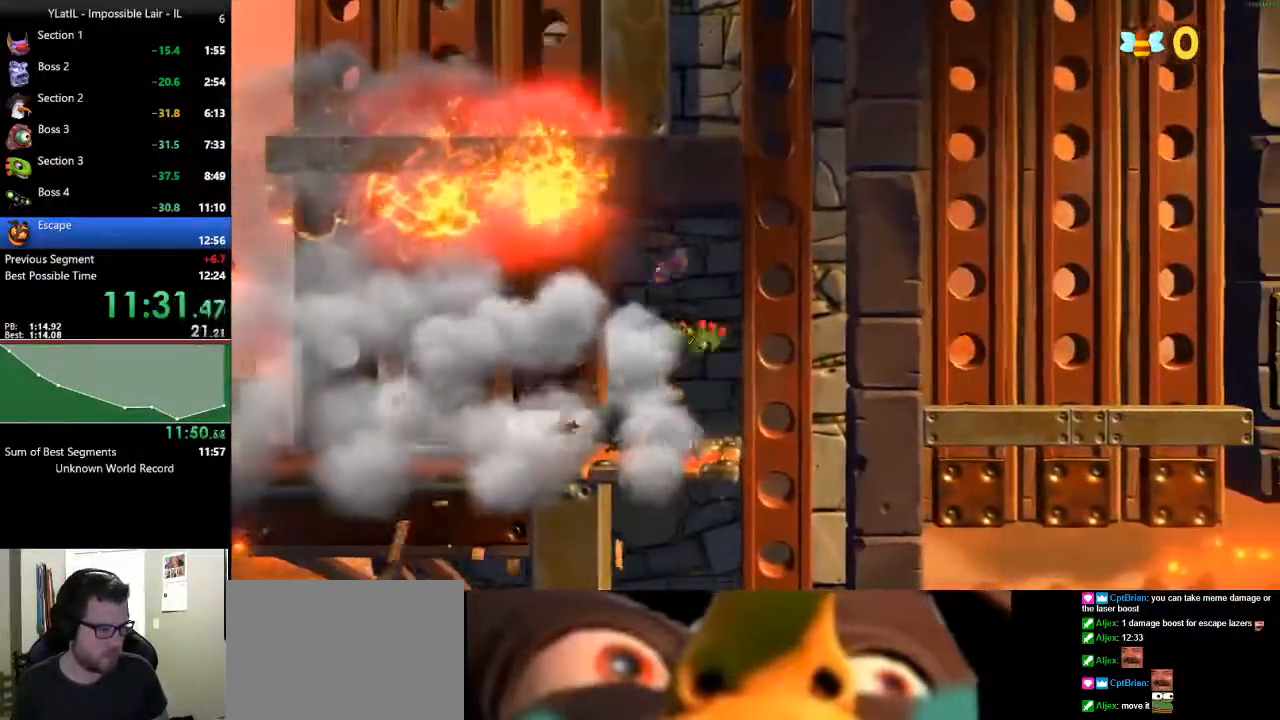
{"buttons": ["X"], "left_stick": "right", "right_stick": "center", "events": [[133, "left_stick", "right"], [167, "L2", "up"], [333, "X", "down"], [417, "X", "up"], [500, "X", "down"]]}
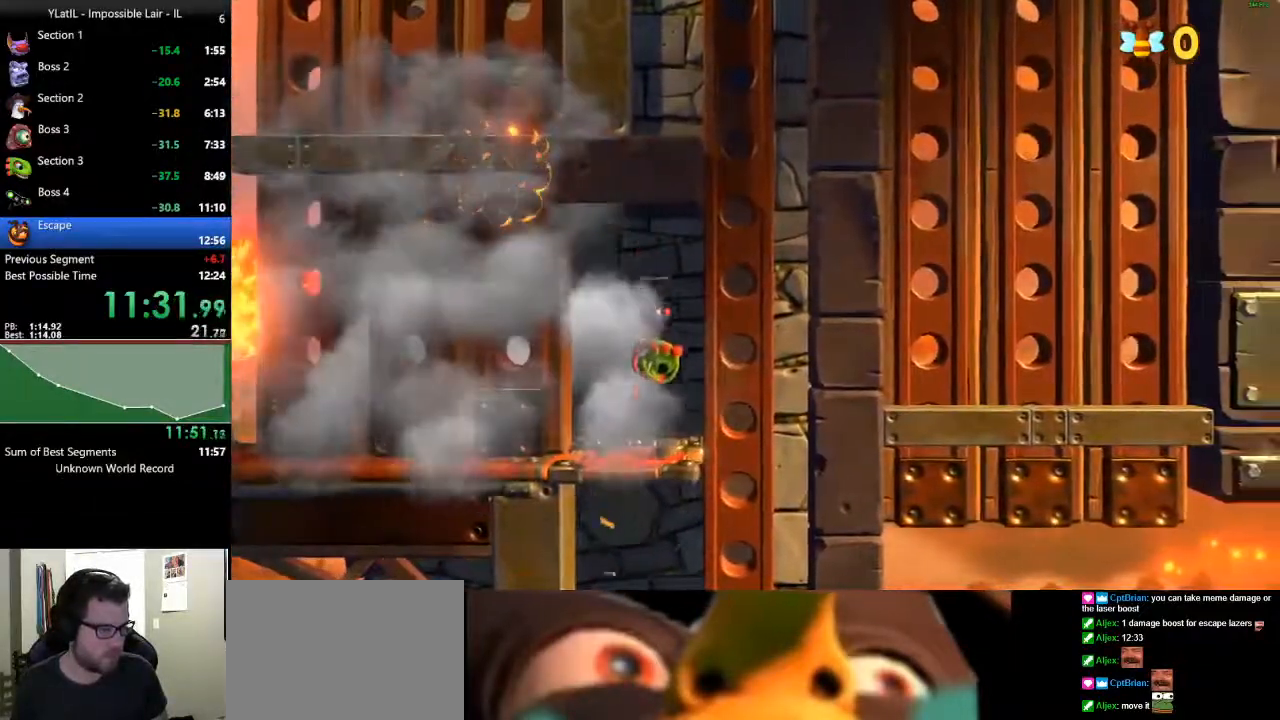
{"buttons": ["X"], "left_stick": "right", "right_stick": "center", "events": [[83, "X", "up"], [183, "X", "down"], [417, "X", "up"], [483, "X", "down"]]}
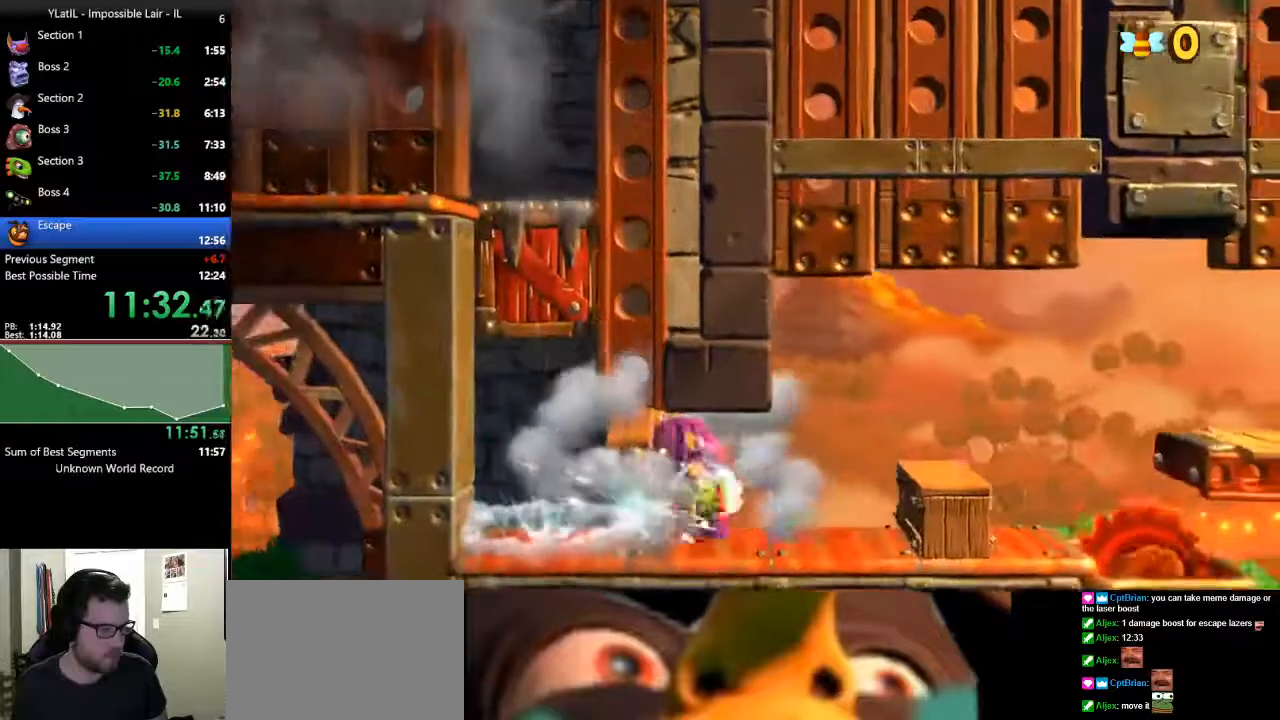
{"buttons": [], "left_stick": "right", "right_stick": "center", "events": [[83, "X", "up"], [167, "X", "down"], [233, "X", "up"], [300, "X", "down"], [433, "X", "up"]]}
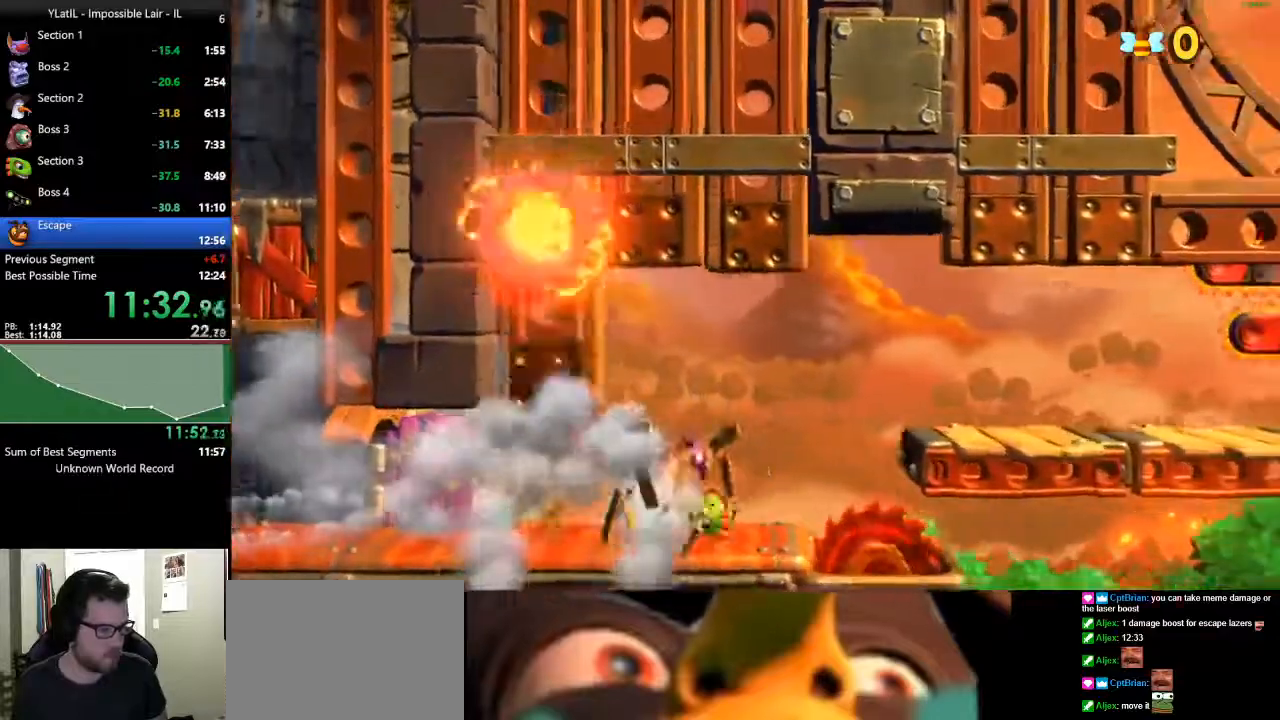
{"buttons": [], "left_stick": "right", "right_stick": "center", "events": [[17, "A", "down"], [317, "A", "up"]]}
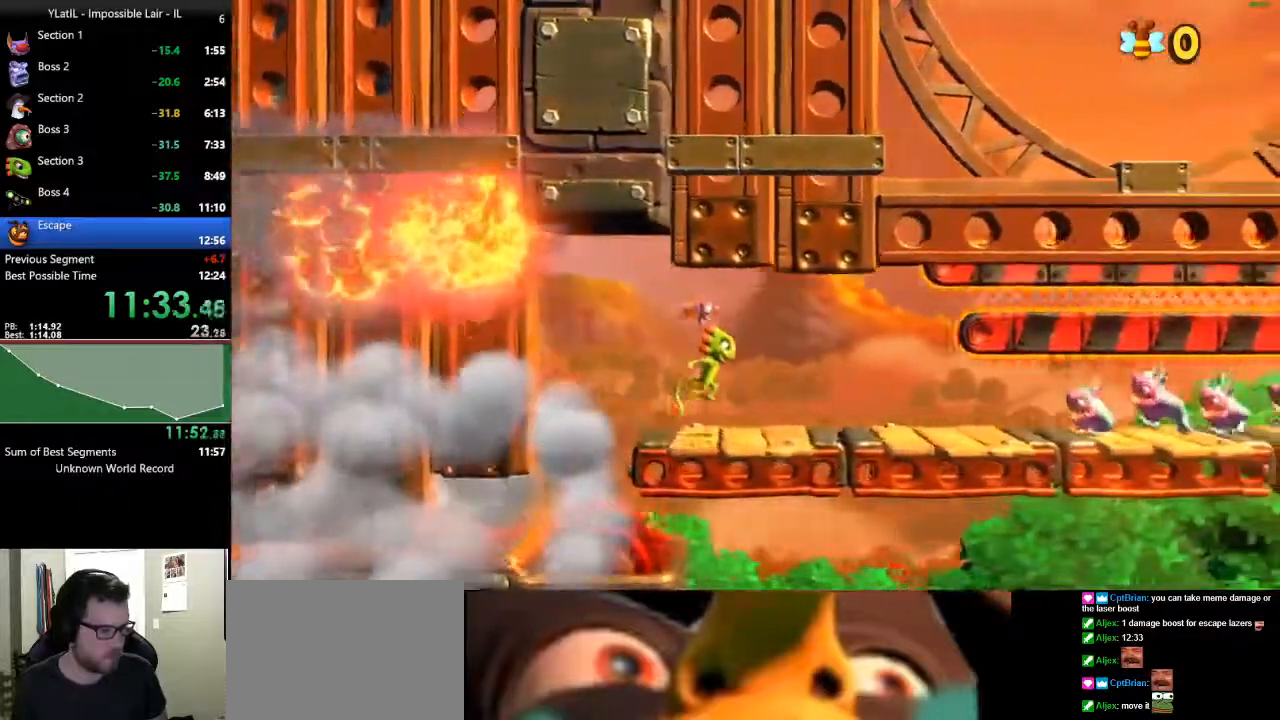
{"buttons": ["X"], "left_stick": "right", "right_stick": "center", "events": [[117, "X", "down"], [400, "X", "up"], [483, "X", "down"]]}
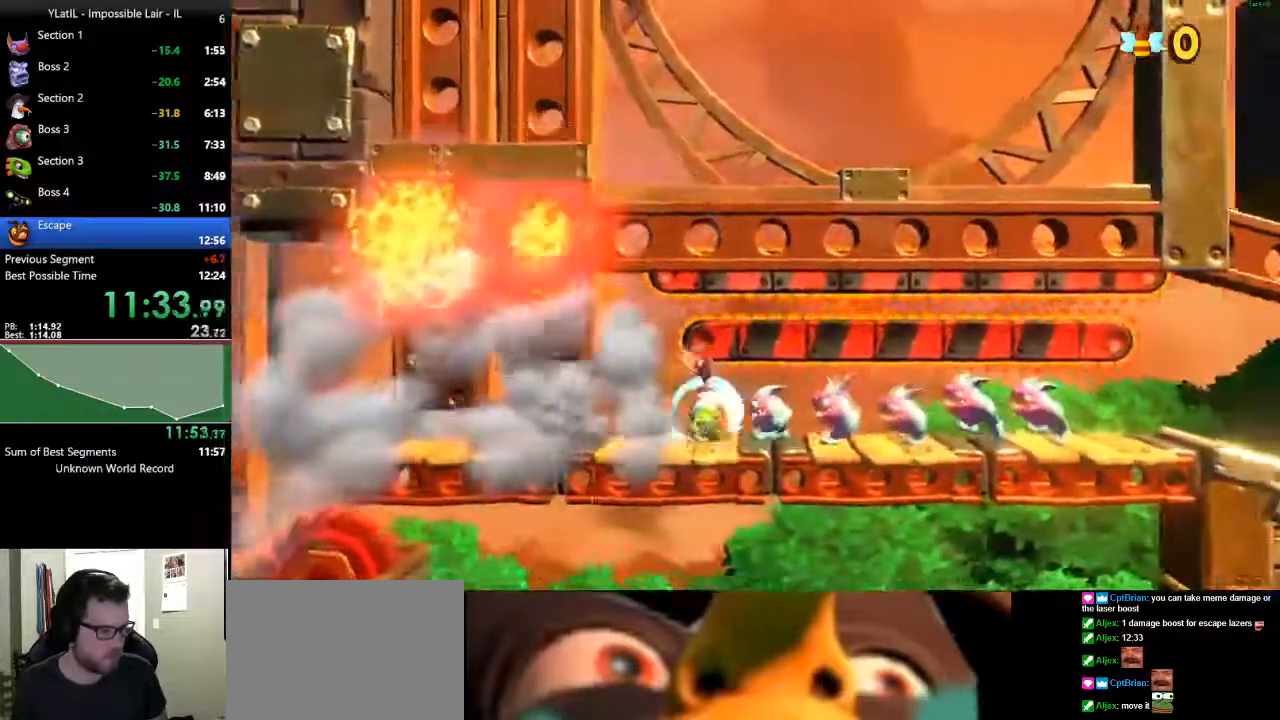
{"buttons": ["X"], "left_stick": "right", "right_stick": "center", "events": [[50, "X", "up"], [150, "X", "down"], [217, "X", "up"], [317, "X", "down"], [400, "X", "up"], [483, "X", "down"]]}
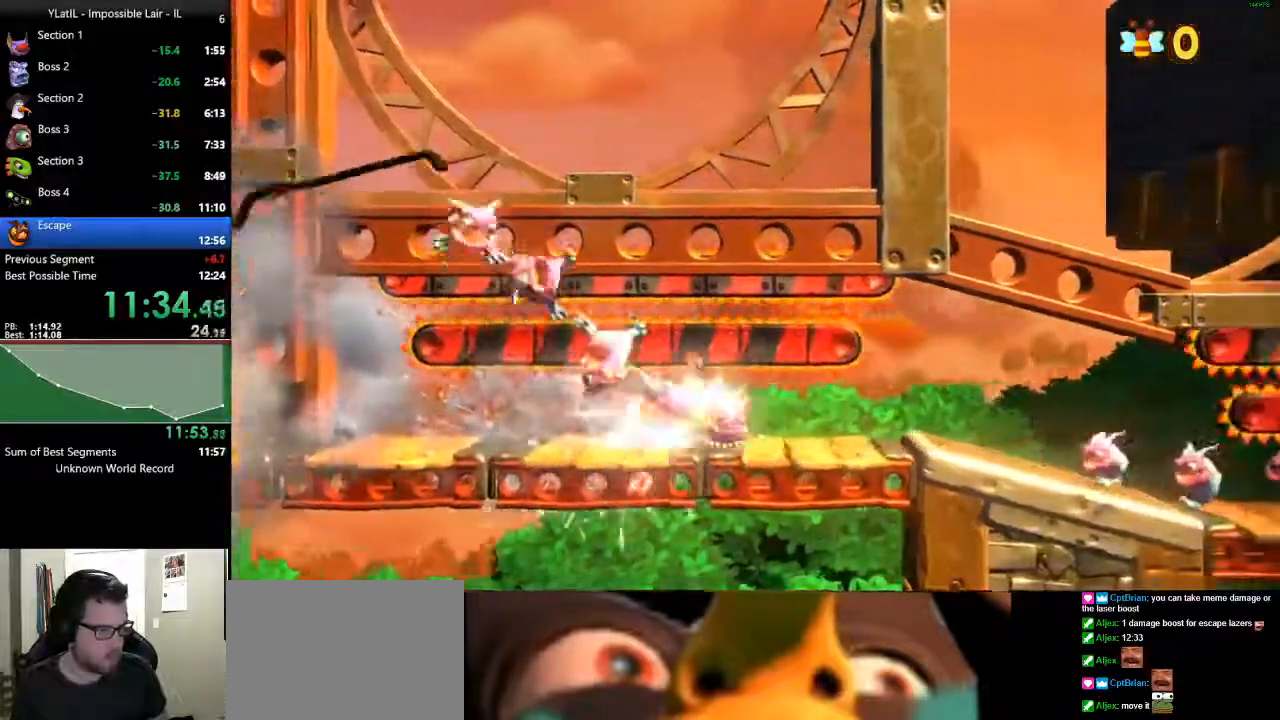
{"buttons": [], "left_stick": "right", "right_stick": "center", "events": [[67, "X", "up"], [183, "X", "down"], [467, "X", "up"]]}
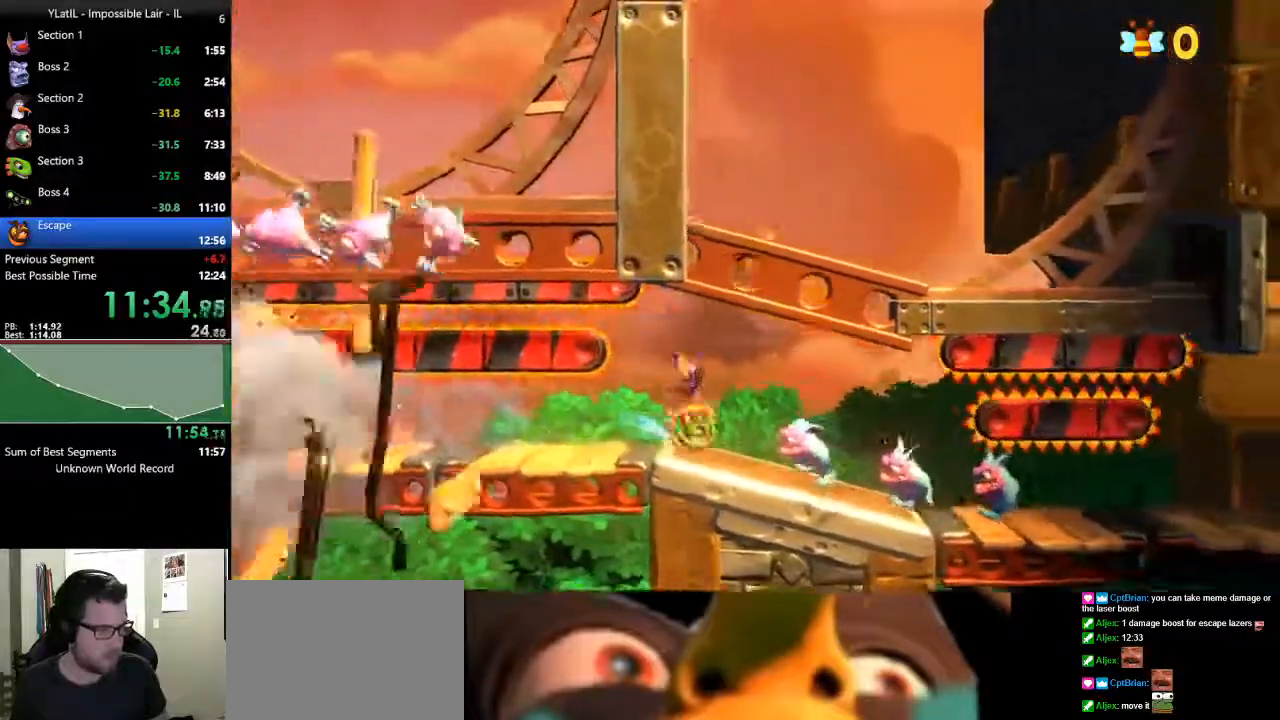
{"buttons": ["X"], "left_stick": "right", "right_stick": "center", "events": [[50, "X", "down"], [167, "X", "up"], [267, "X", "down"]]}
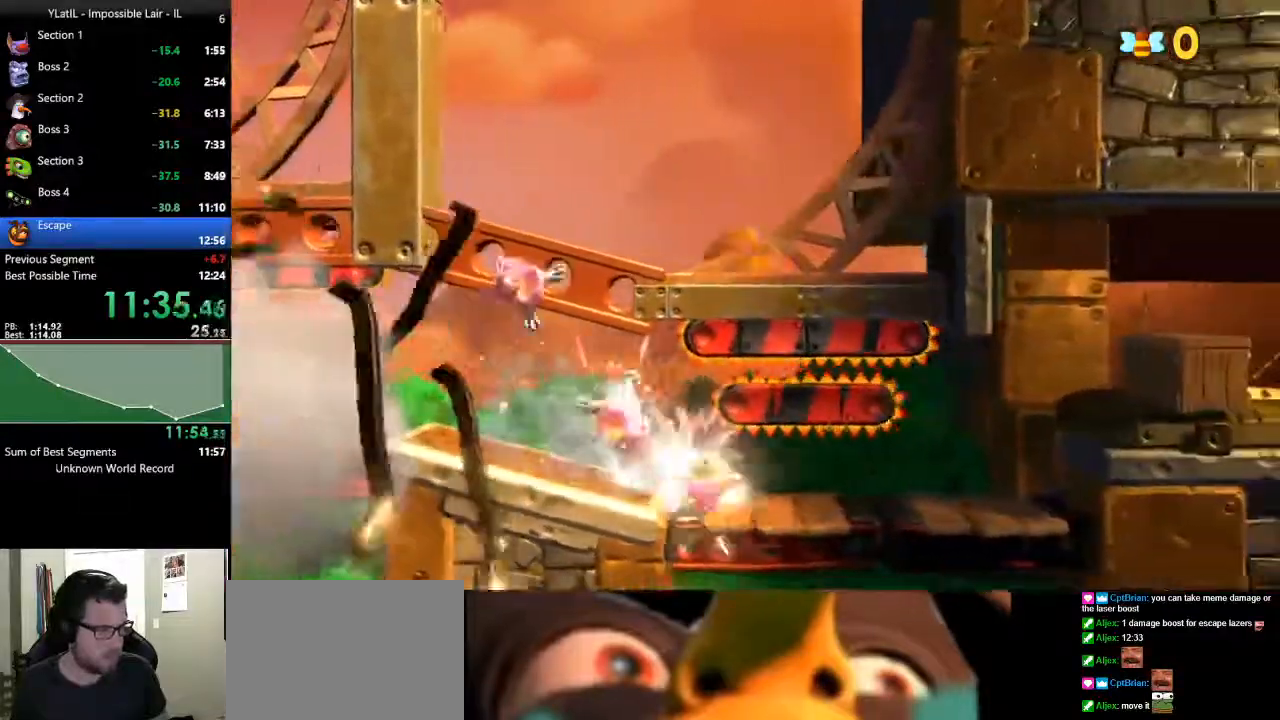
{"buttons": ["A"], "left_stick": "right", "right_stick": "center"}
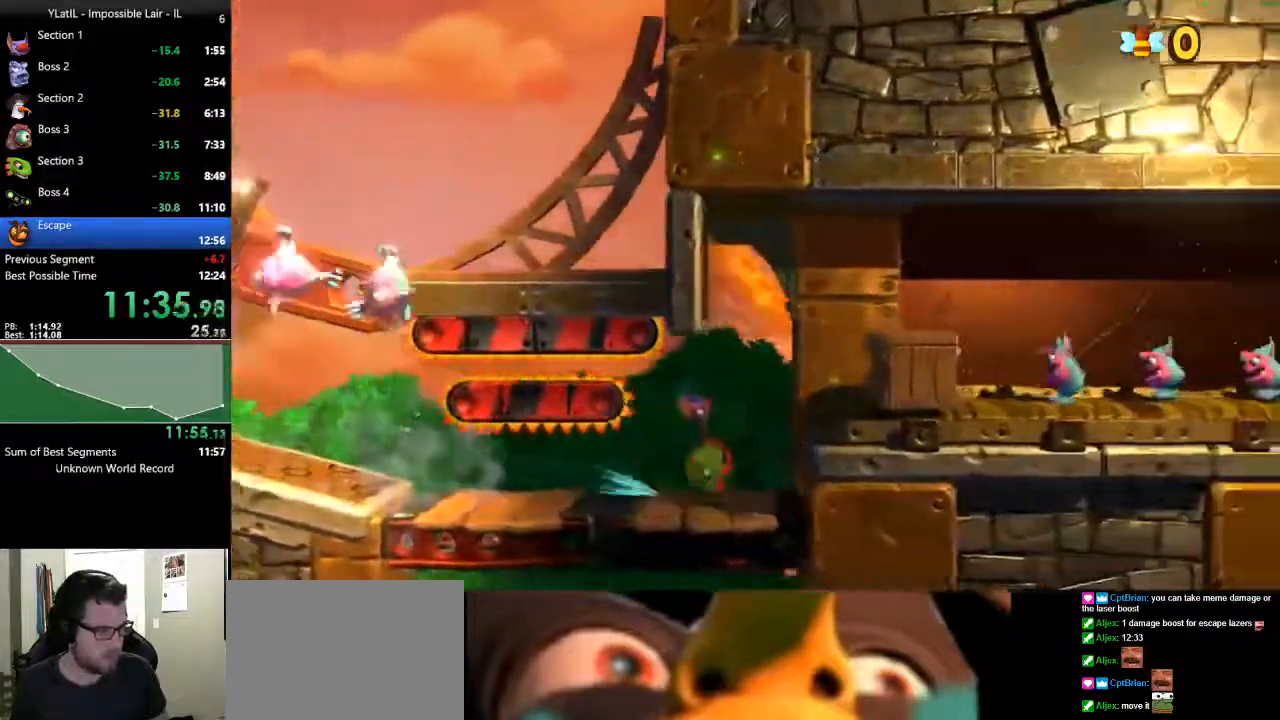
{"buttons": [], "left_stick": "right", "right_stick": "center", "events": [[133, "A", "up"], [383, "X", "down"], [483, "X", "up"]]}
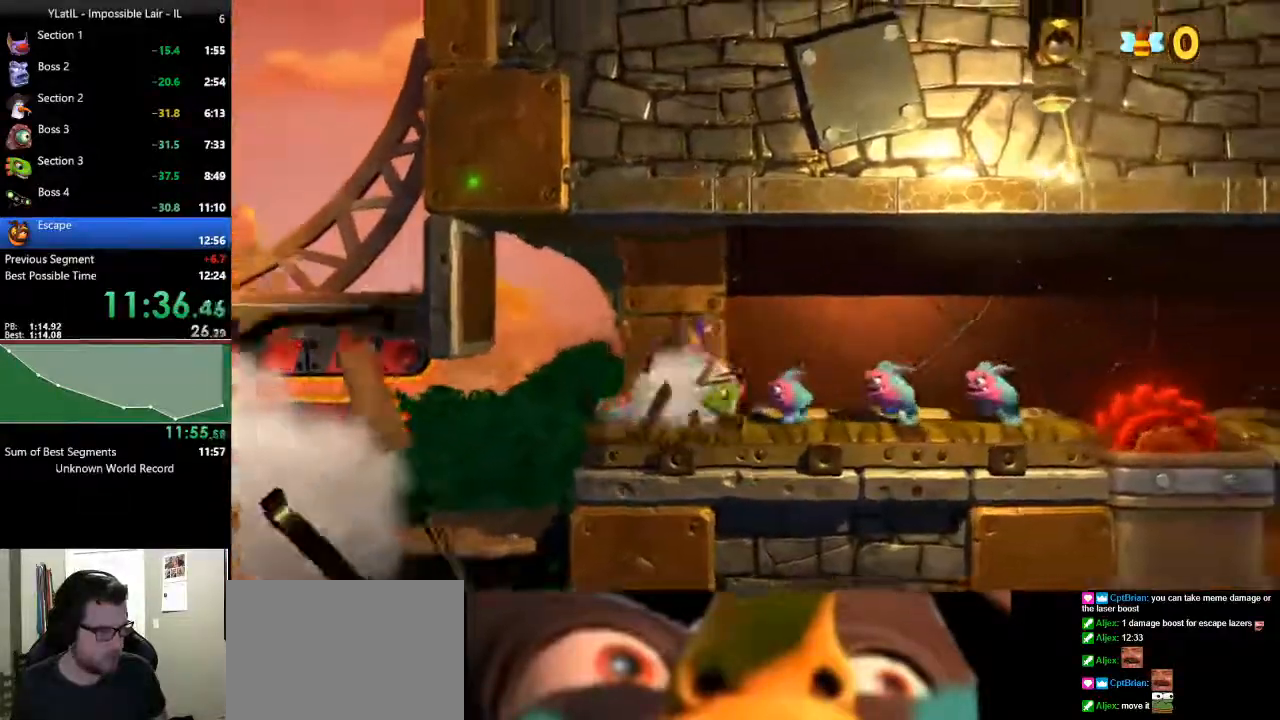
{"buttons": [], "left_stick": "right", "right_stick": "center", "events": [[33, "X", "down"], [150, "X", "up"], [200, "X", "down"], [317, "X", "up"], [383, "X", "down"], [500, "X", "up"]]}
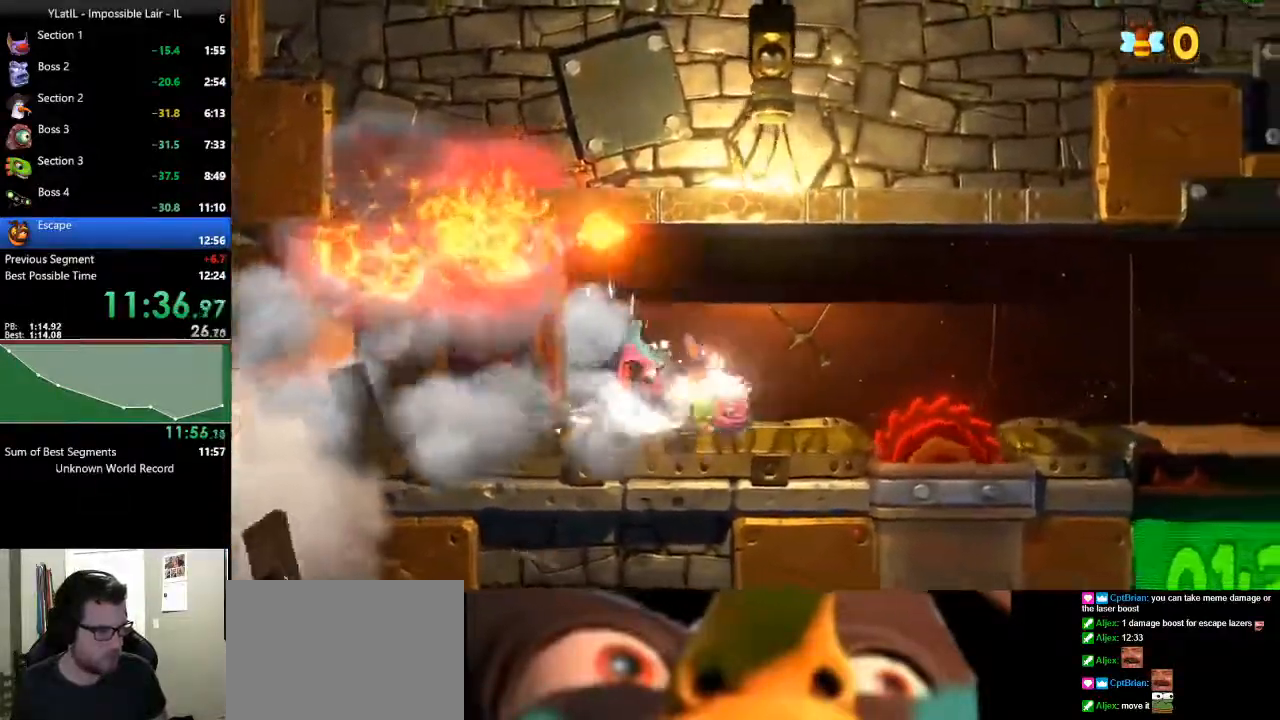
{"buttons": [], "left_stick": "right", "right_stick": "center", "events": [[83, "A", "down"], [250, "A", "up"]]}
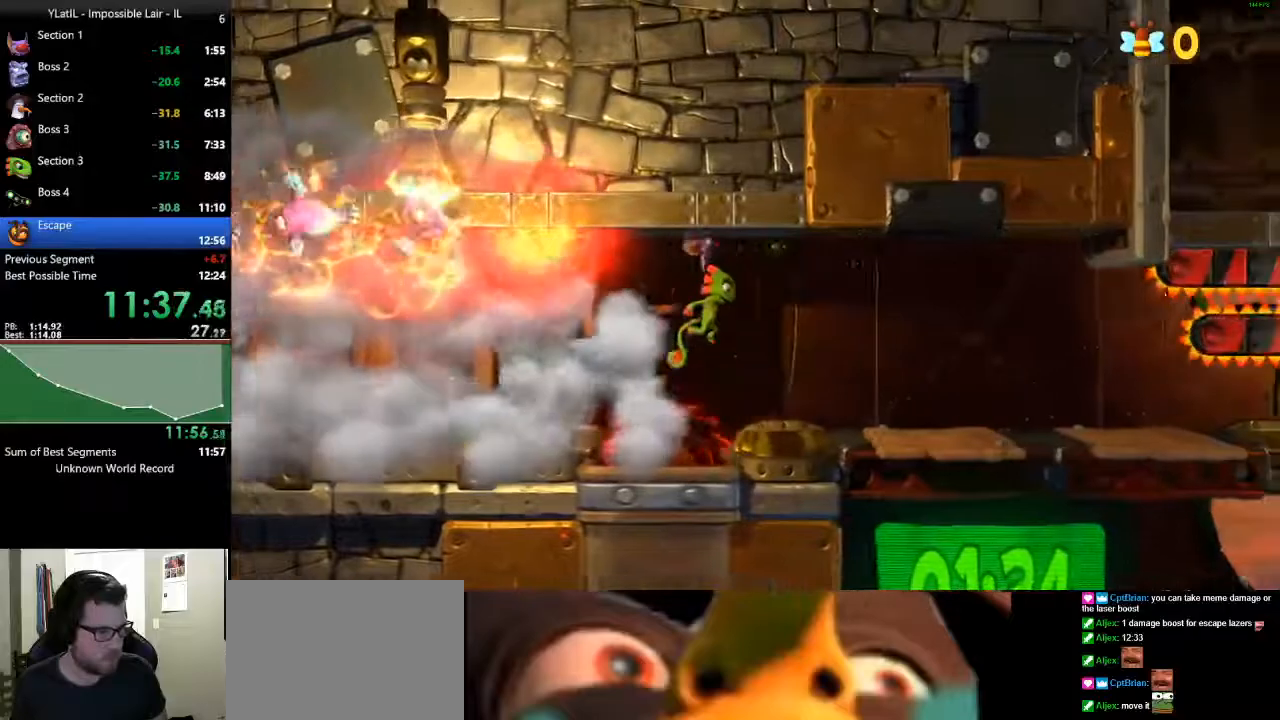
{"buttons": [], "left_stick": "right", "right_stick": "center", "events": [[200, "X", "down"], [250, "X", "up"], [367, "X", "down"], [450, "X", "up"]]}